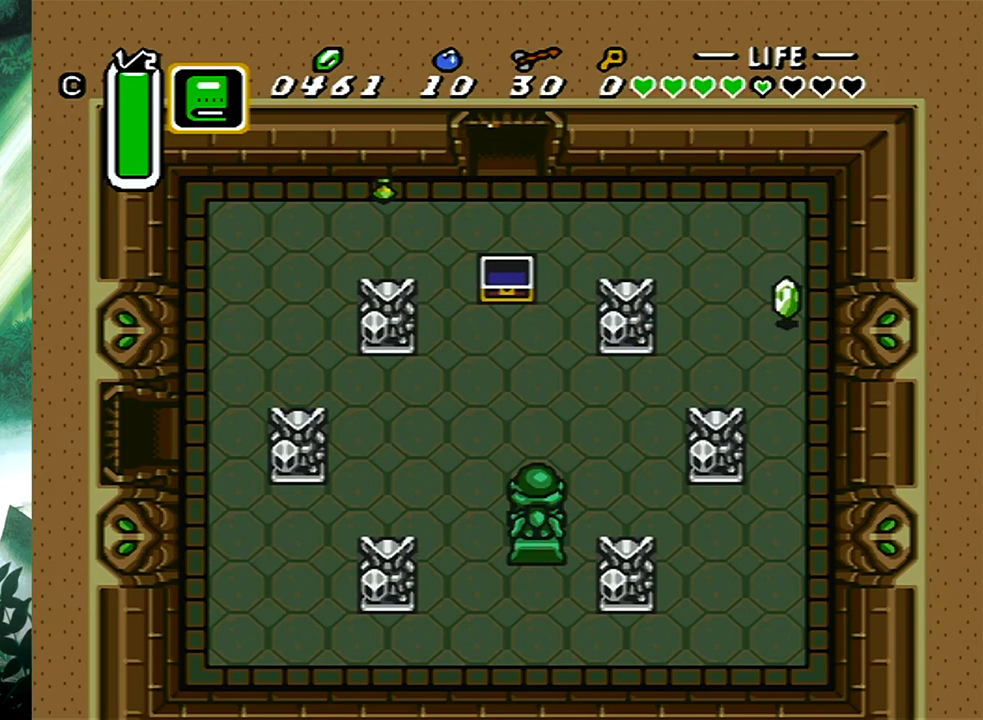
Gameplay with a controller (Xbox layout); each line is a JSON object with the inputs held at the frame after it. "events" lists button and stick changes between this image and that frame as [ms after this image, input, new state], when the widget could be followed in between. Not read: L2 R2 left_stick right_stick.
{"buttons": ["DPAD_UP"], "events": [[400, "DPAD_UP", "down"]]}
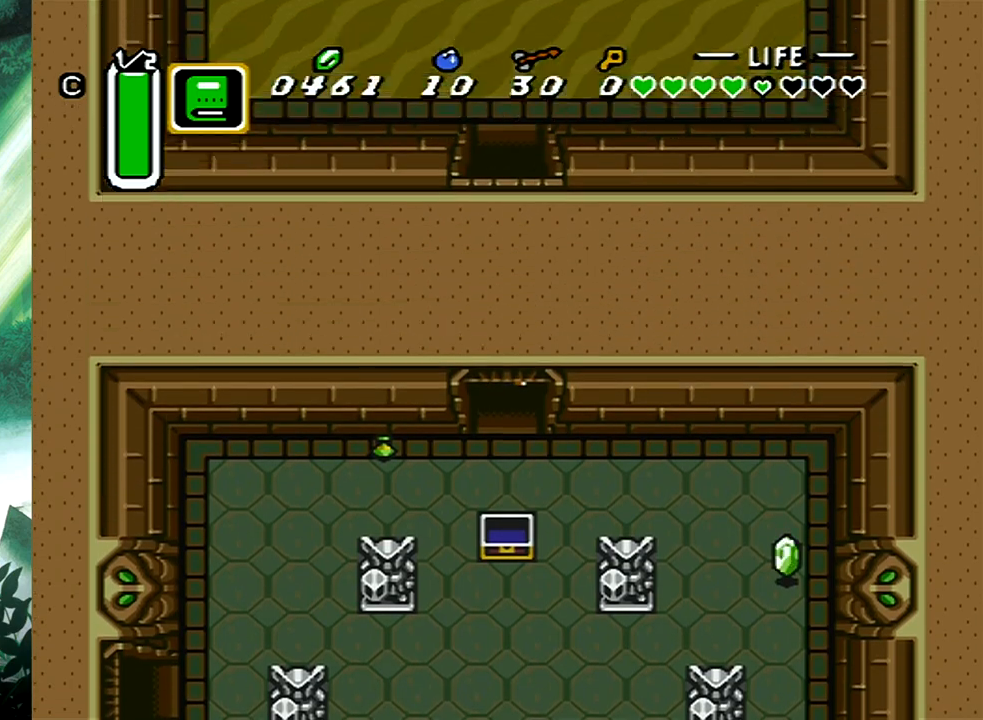
{"buttons": ["DPAD_UP", "DPAD_RIGHT"], "events": [[417, "DPAD_RIGHT", "down"]]}
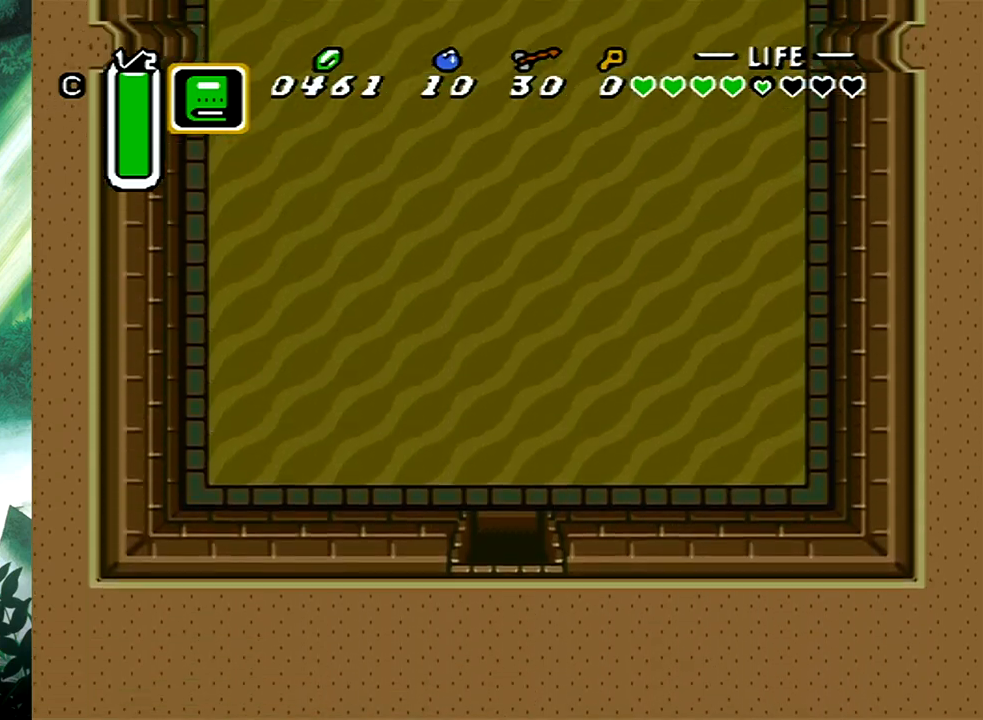
{"buttons": ["DPAD_UP", "DPAD_RIGHT"], "events": []}
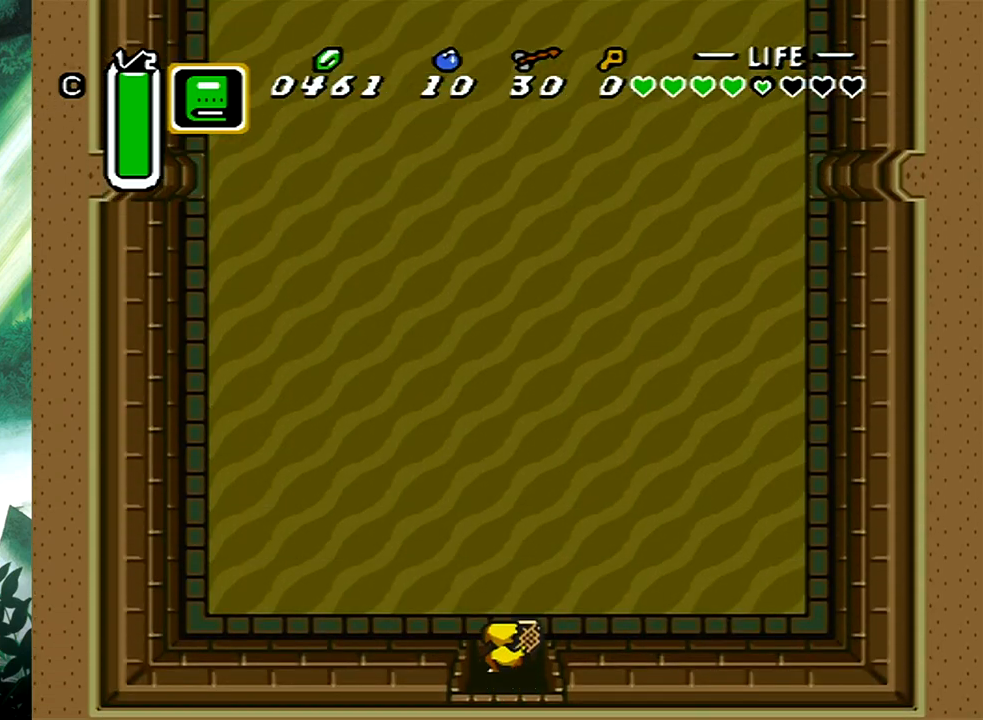
{"buttons": ["B"], "events": [[267, "B", "down"], [283, "DPAD_RIGHT", "up"], [333, "DPAD_UP", "up"]]}
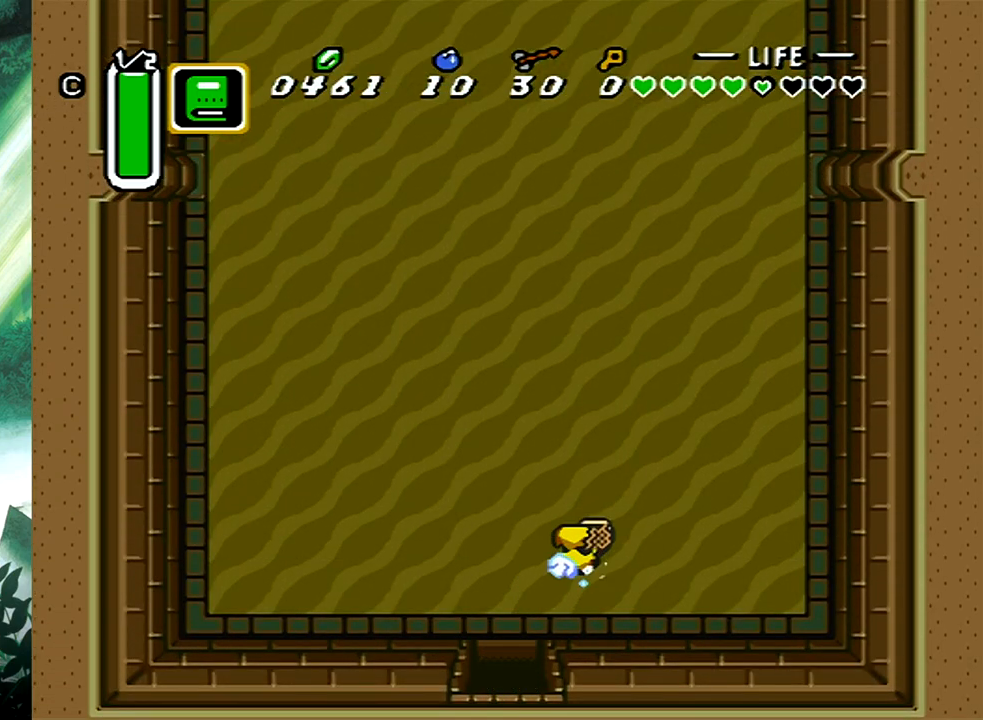
{"buttons": [], "events": [[450, "B", "up"]]}
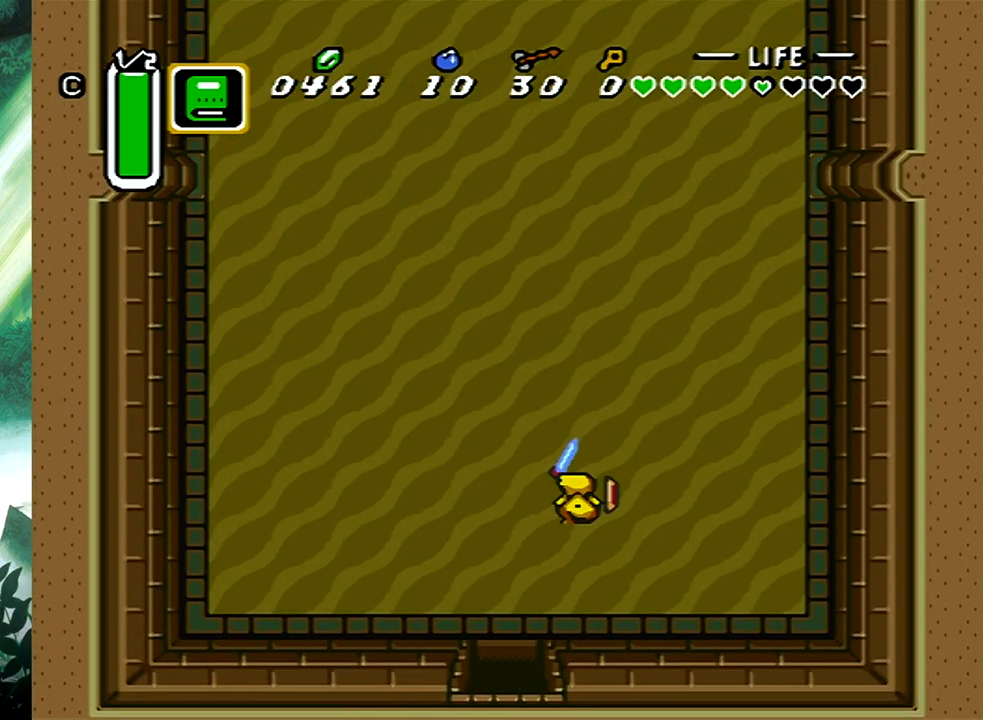
{"buttons": [], "events": []}
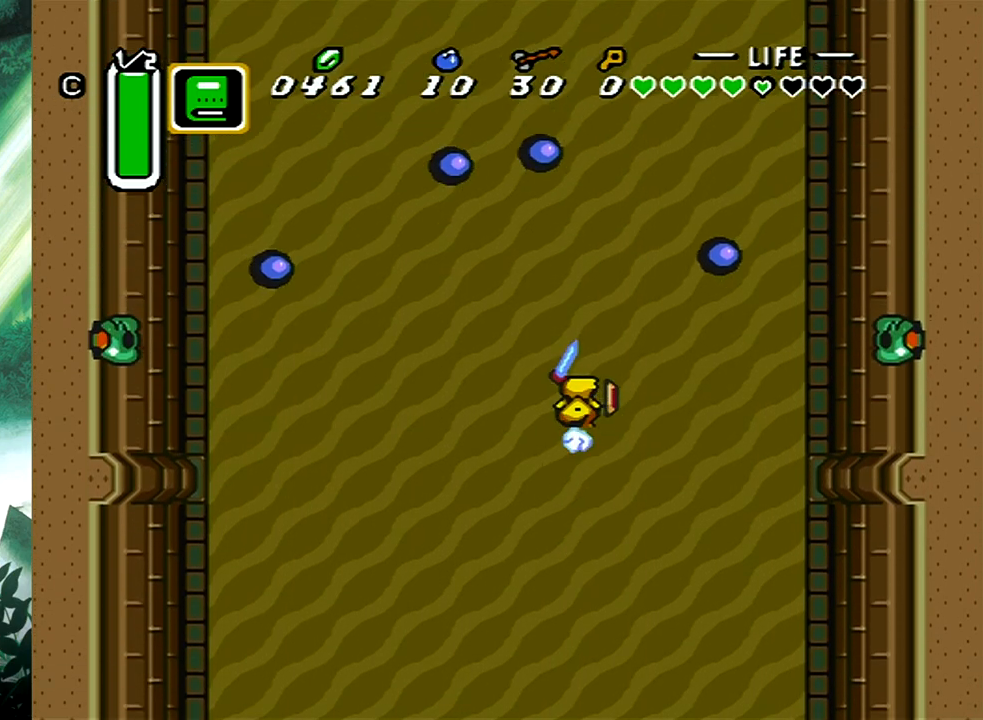
{"buttons": [], "events": []}
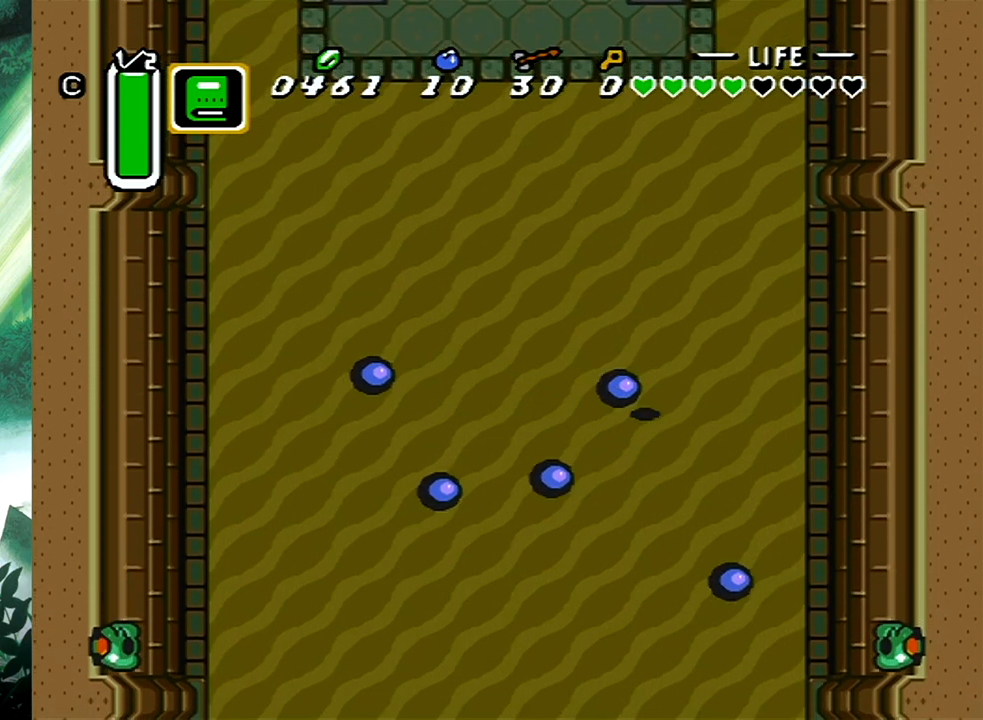
{"buttons": ["B"], "events": [[33, "DPAD_UP", "down"], [233, "DPAD_LEFT", "down"], [483, "B", "down"], [483, "DPAD_LEFT", "up"], [483, "DPAD_UP", "up"]]}
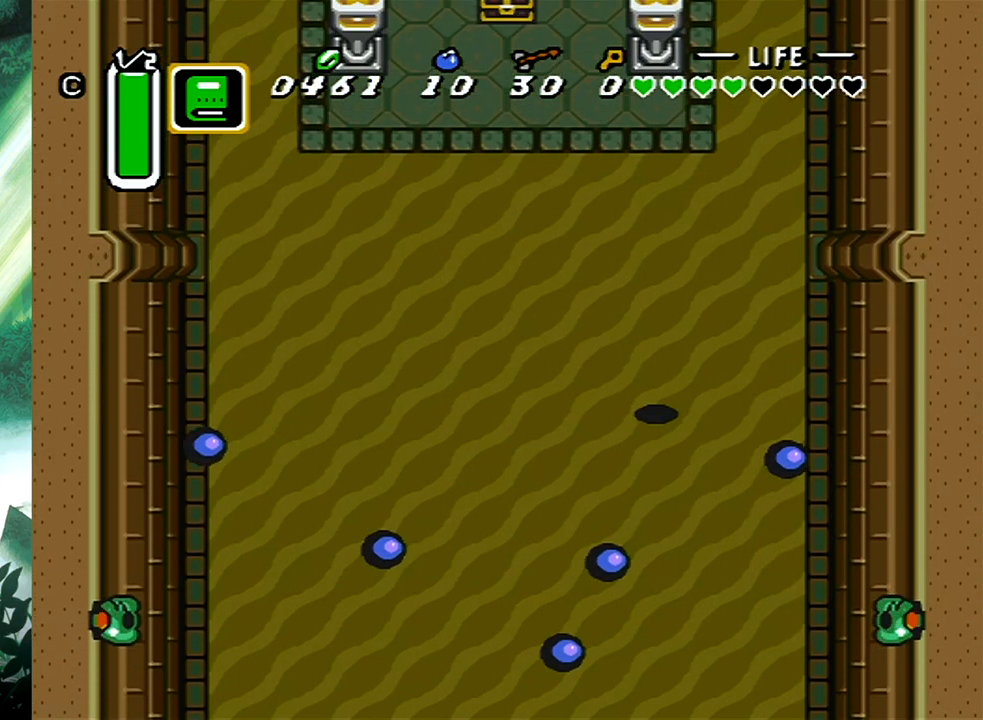
{"buttons": ["B"], "events": []}
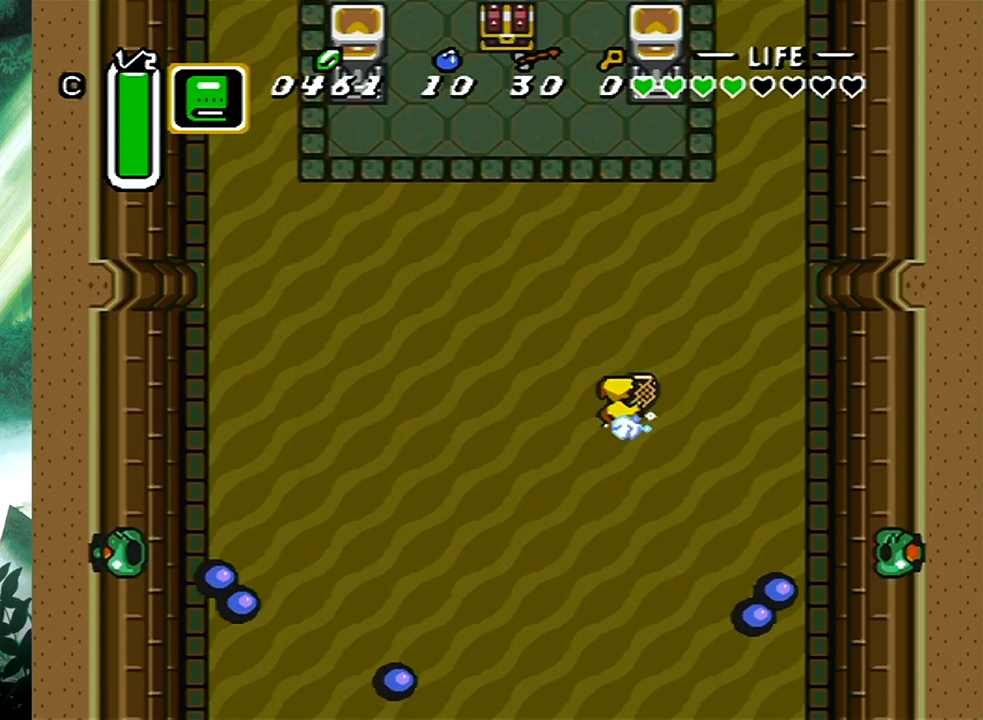
{"buttons": ["DPAD_UP", "DPAD_LEFT"], "events": [[117, "B", "up"], [267, "DPAD_LEFT", "down"], [267, "DPAD_UP", "down"]]}
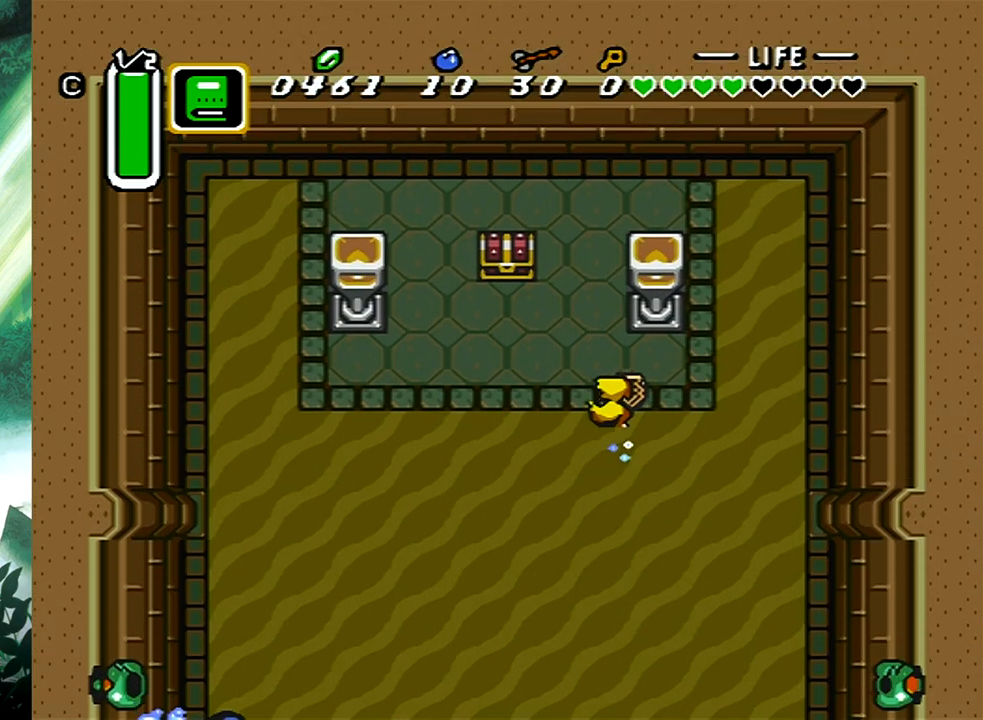
{"buttons": ["B"], "events": [[317, "DPAD_LEFT", "up"], [367, "B", "down"], [467, "DPAD_UP", "up"]]}
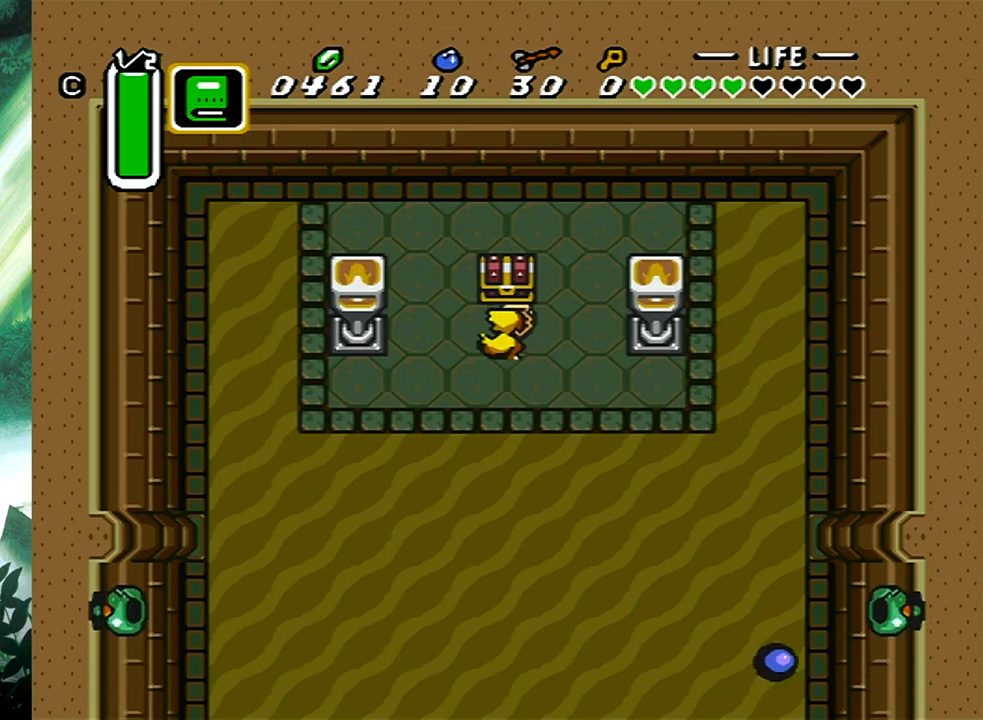
{"buttons": [], "events": [[67, "B", "up"]]}
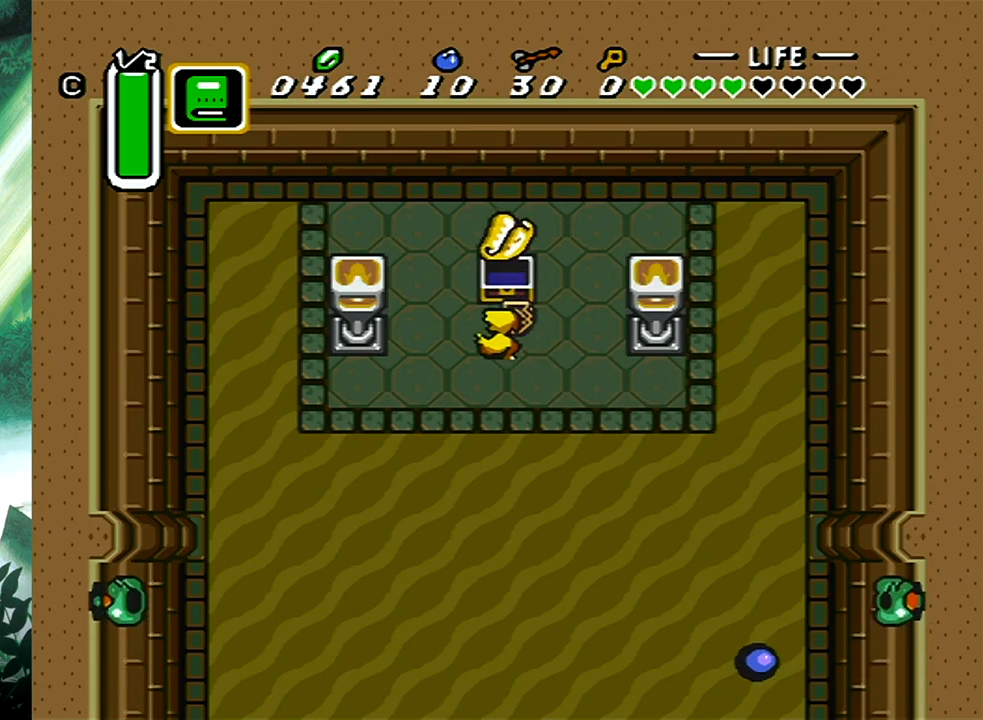
{"buttons": ["B"], "events": [[367, "DPAD_DOWN", "down"], [400, "DPAD_LEFT", "down"], [417, "DPAD_LEFT", "up"], [433, "B", "down"], [433, "DPAD_LEFT", "down"], [450, "DPAD_DOWN", "up"], [450, "DPAD_LEFT", "up"]]}
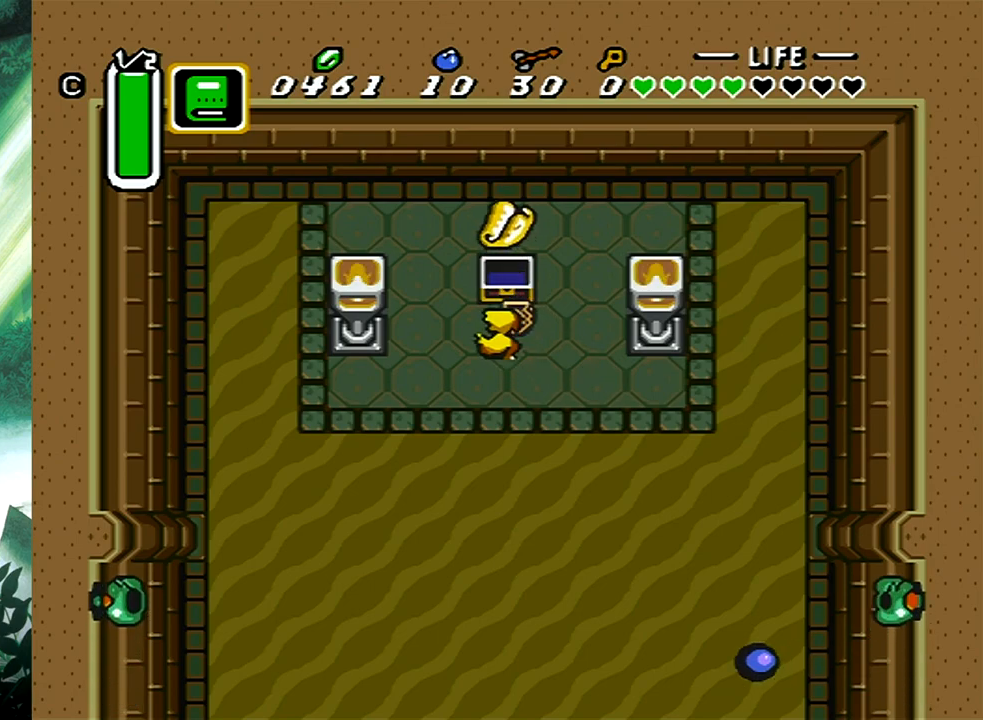
{"buttons": ["B"], "events": []}
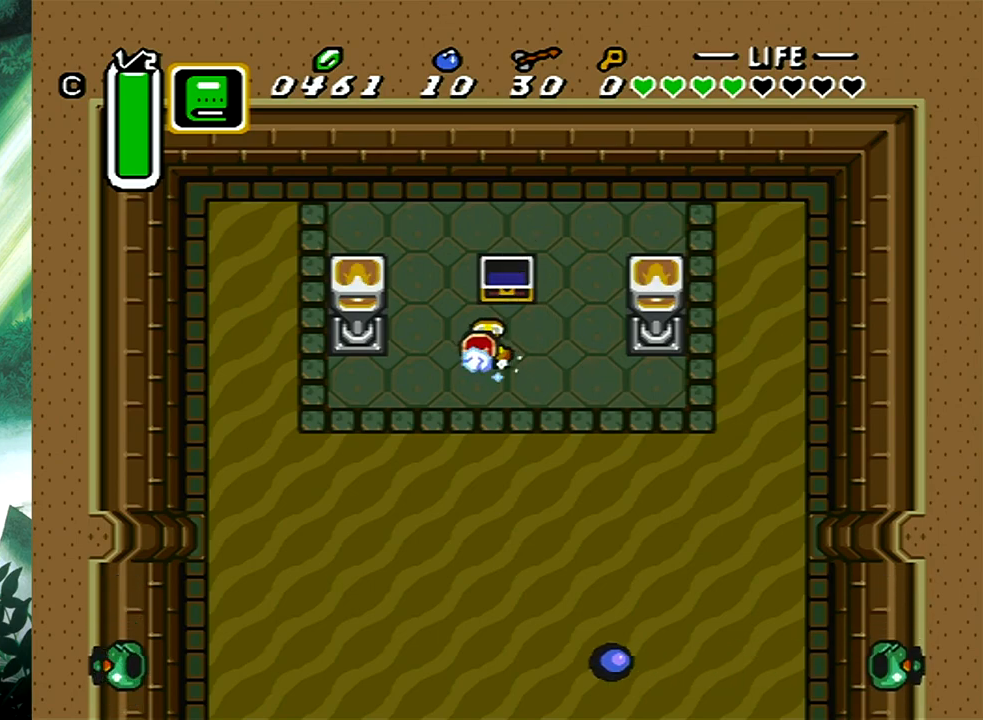
{"buttons": [], "events": [[100, "B", "up"]]}
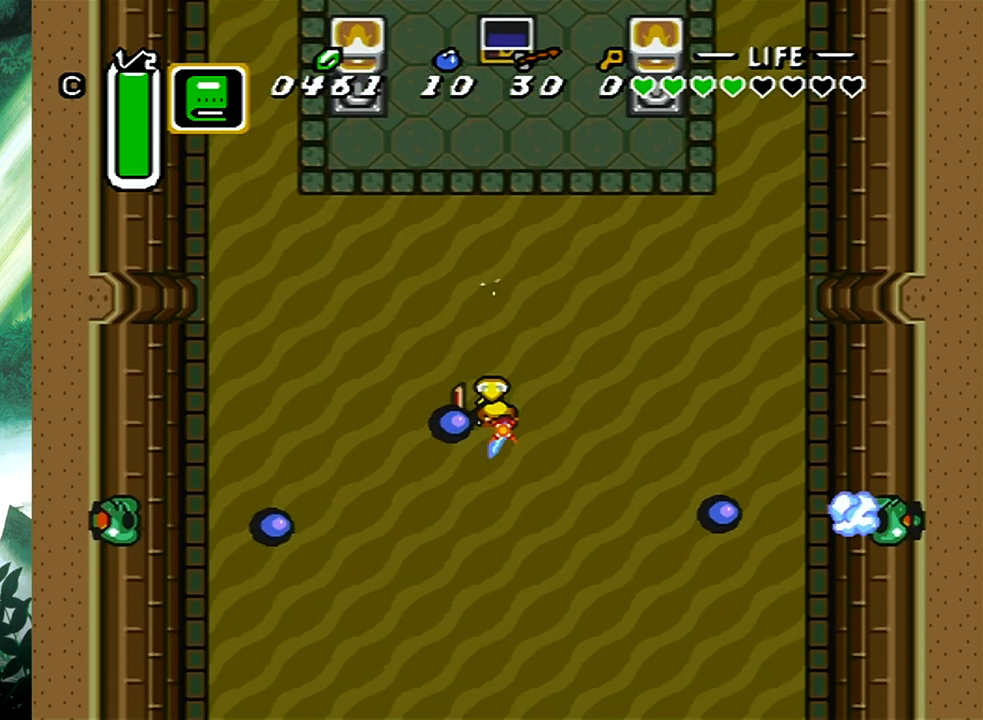
{"buttons": [], "events": []}
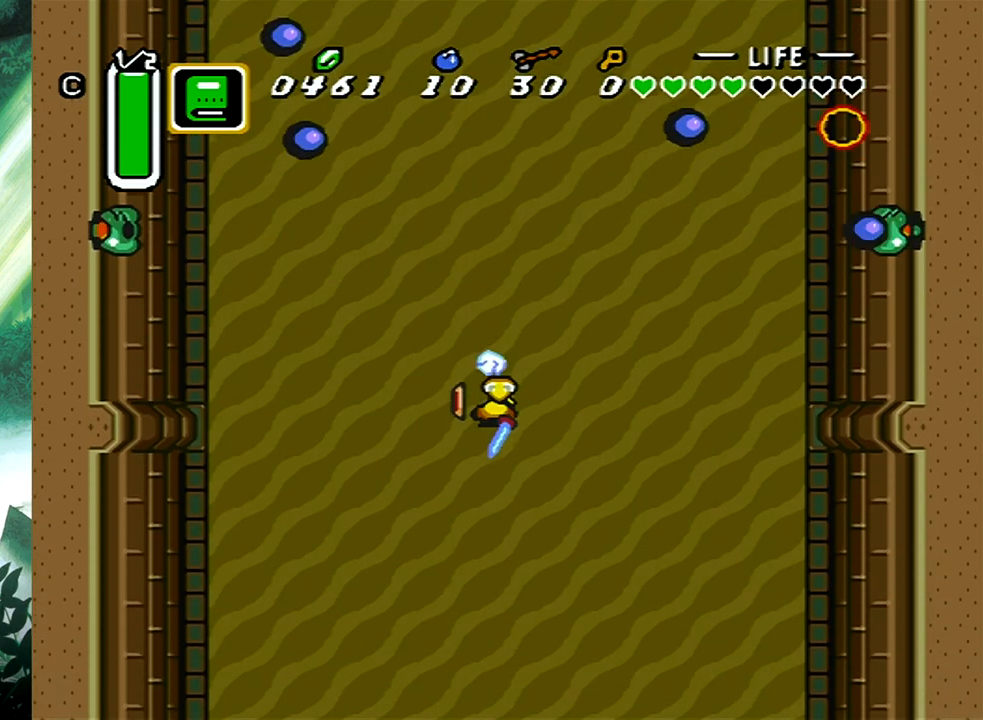
{"buttons": [], "events": []}
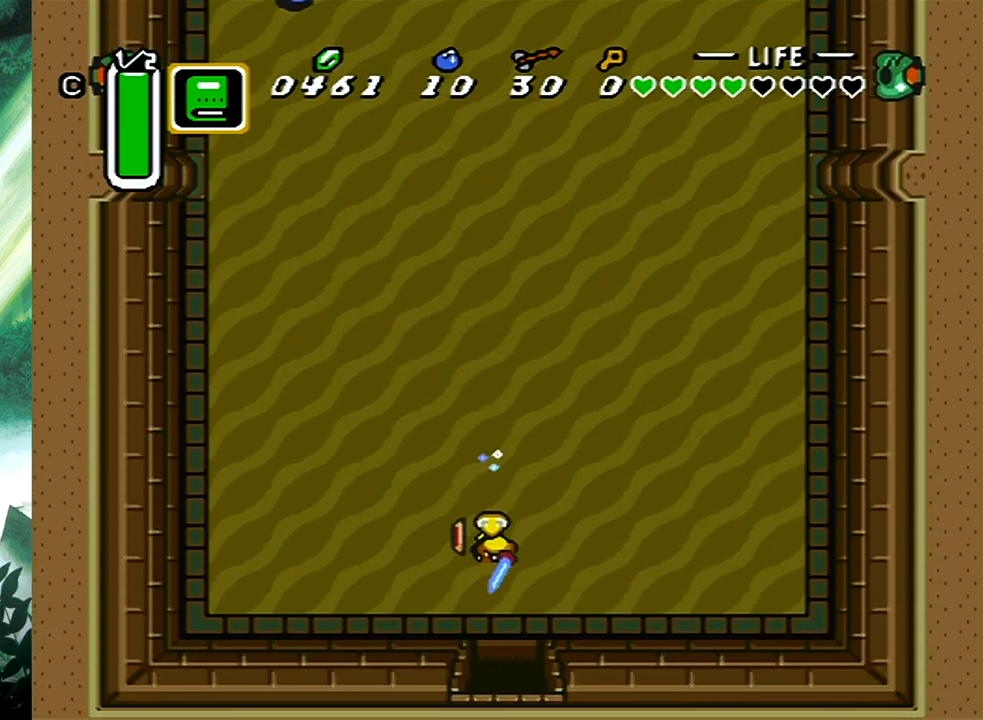
{"buttons": [], "events": []}
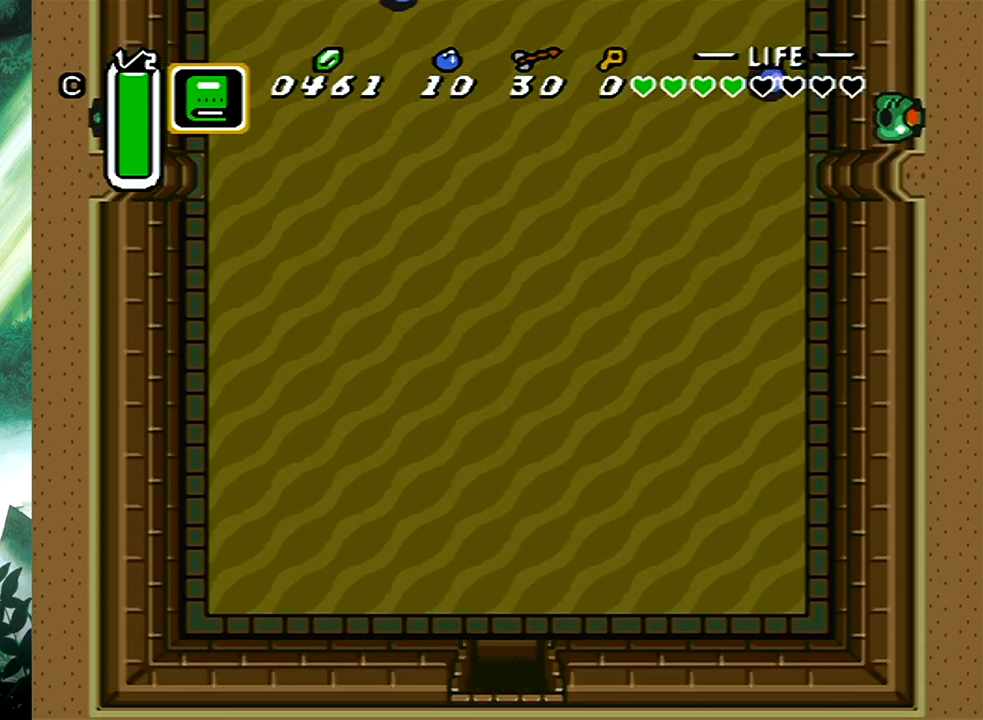
{"buttons": [], "events": []}
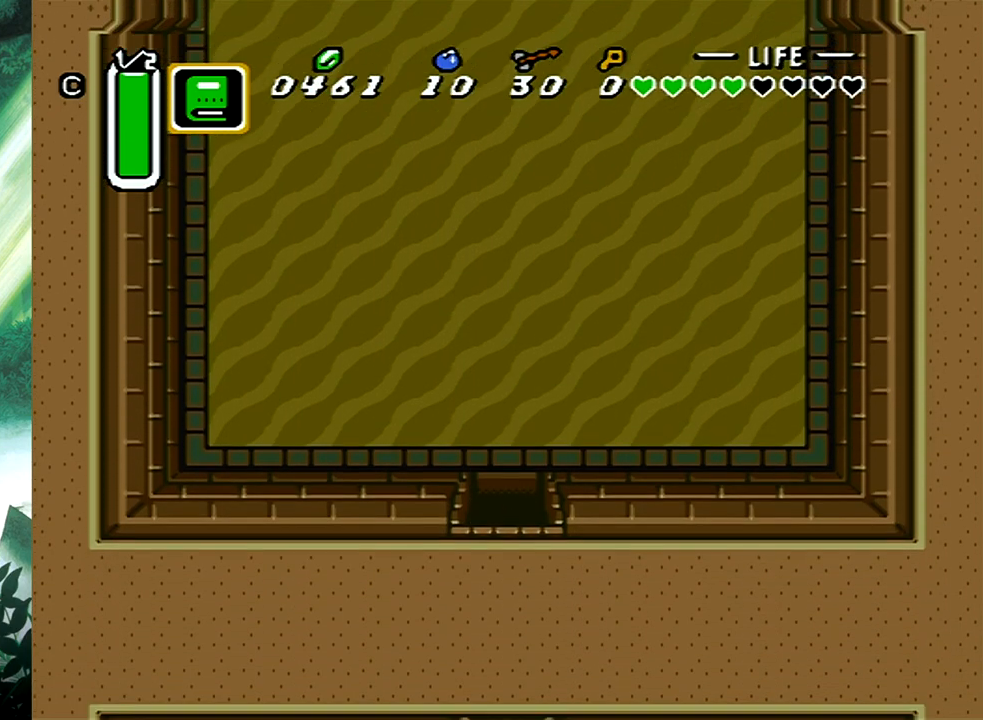
{"buttons": [], "events": []}
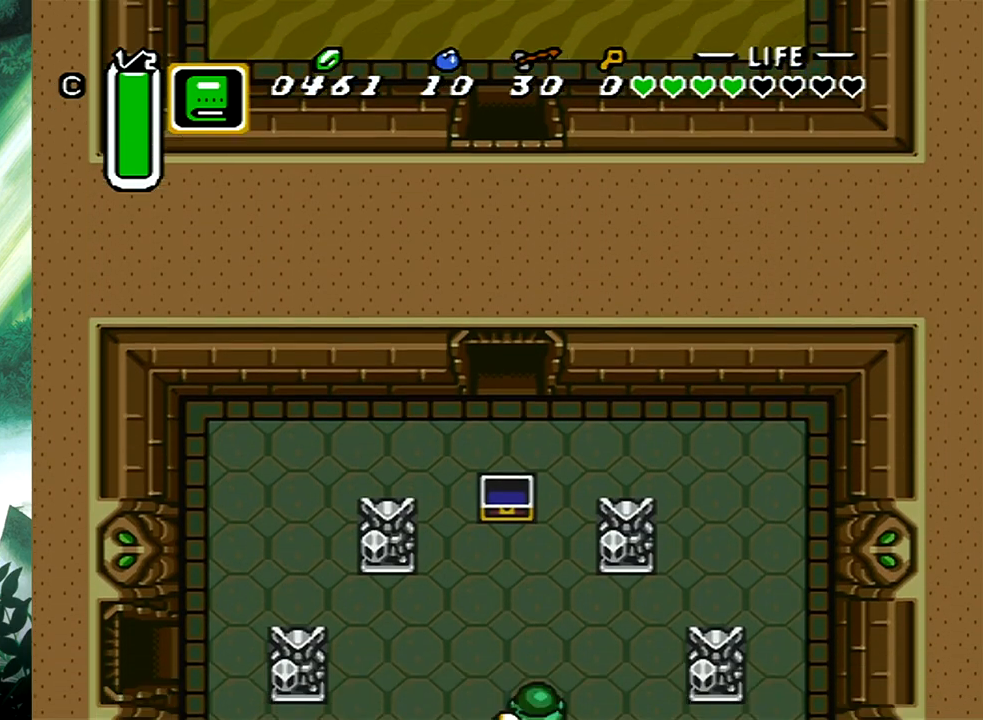
{"buttons": ["DPAD_LEFT"], "events": [[117, "DPAD_LEFT", "down"]]}
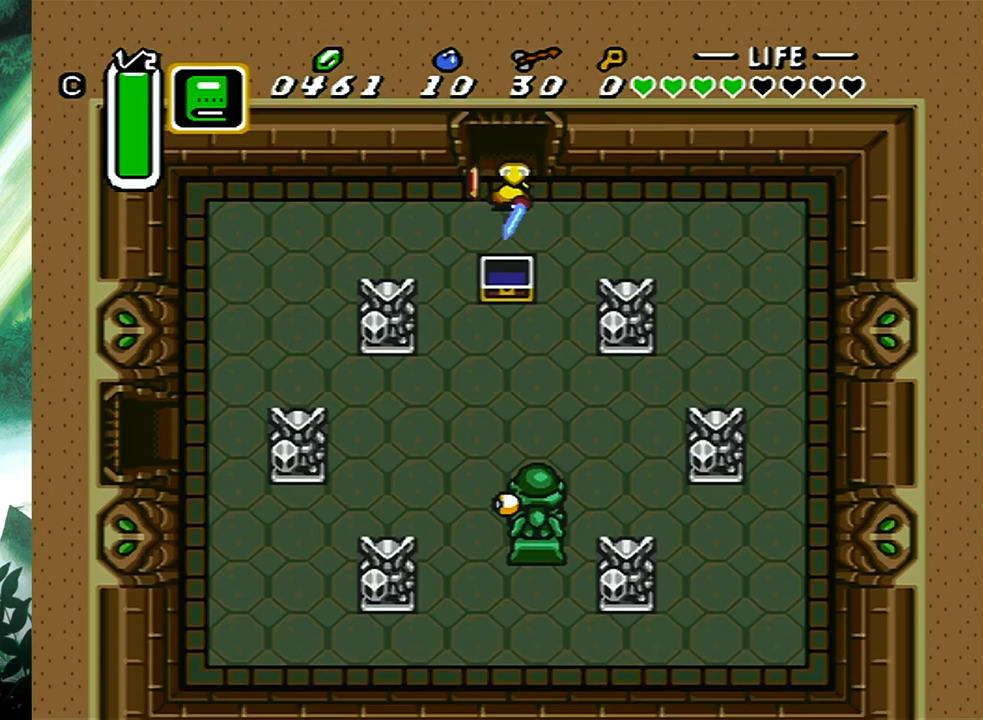
{"buttons": ["DPAD_LEFT"], "events": []}
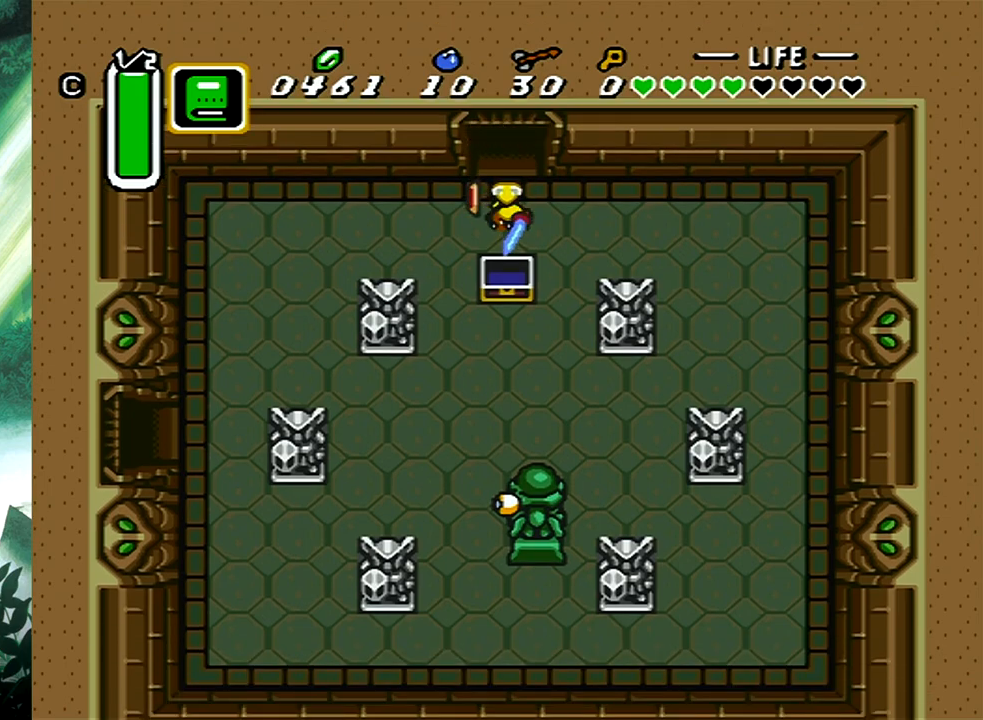
{"buttons": ["DPAD_DOWN", "DPAD_LEFT"], "events": [[217, "DPAD_DOWN", "down"]]}
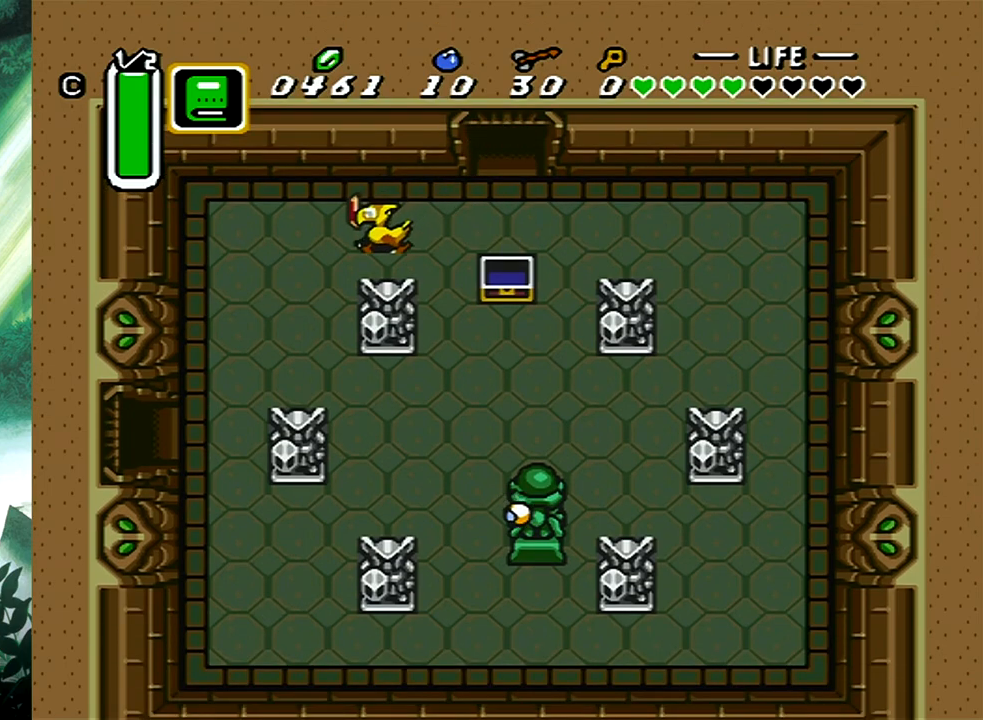
{"buttons": ["DPAD_DOWN"], "events": [[417, "DPAD_LEFT", "up"]]}
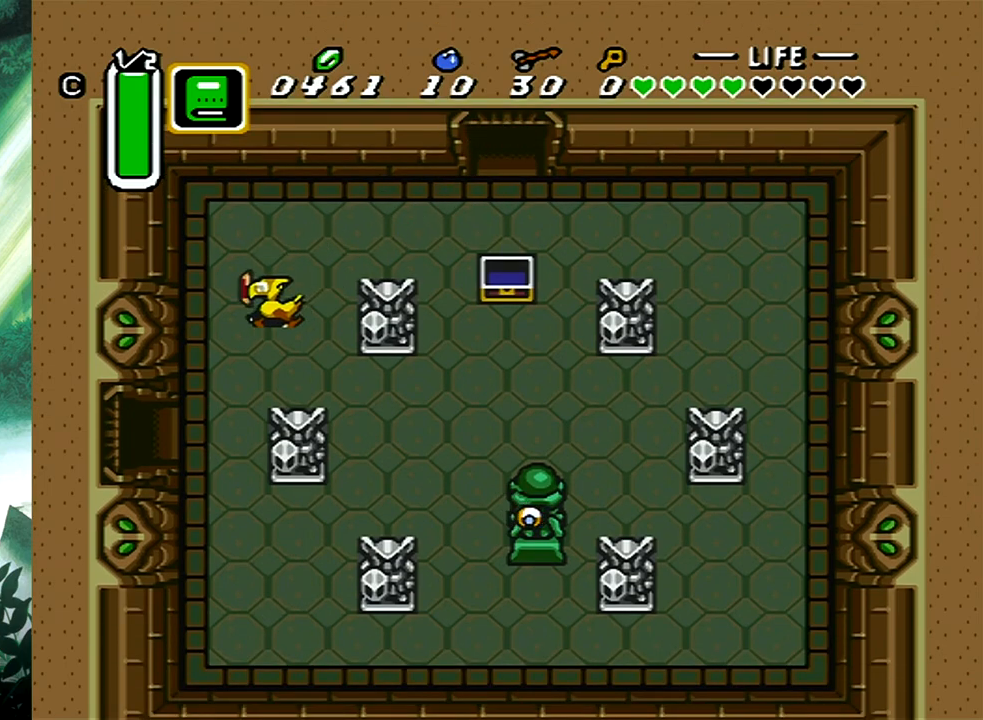
{"buttons": ["DPAD_LEFT"], "events": [[133, "DPAD_LEFT", "down"], [300, "DPAD_DOWN", "up"]]}
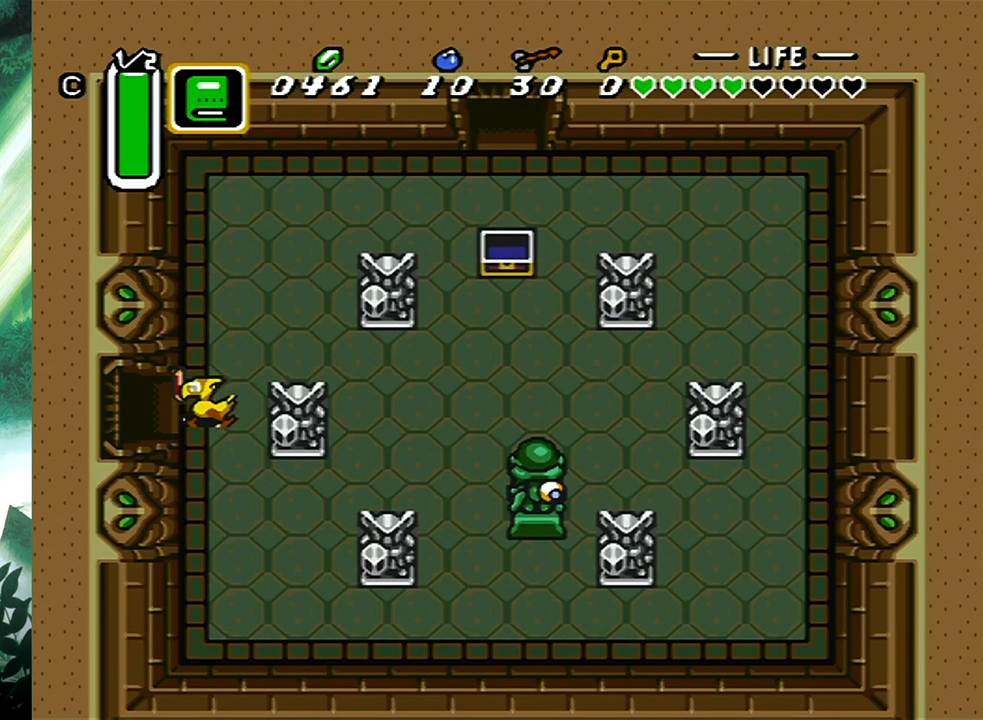
{"buttons": ["DPAD_LEFT"], "events": []}
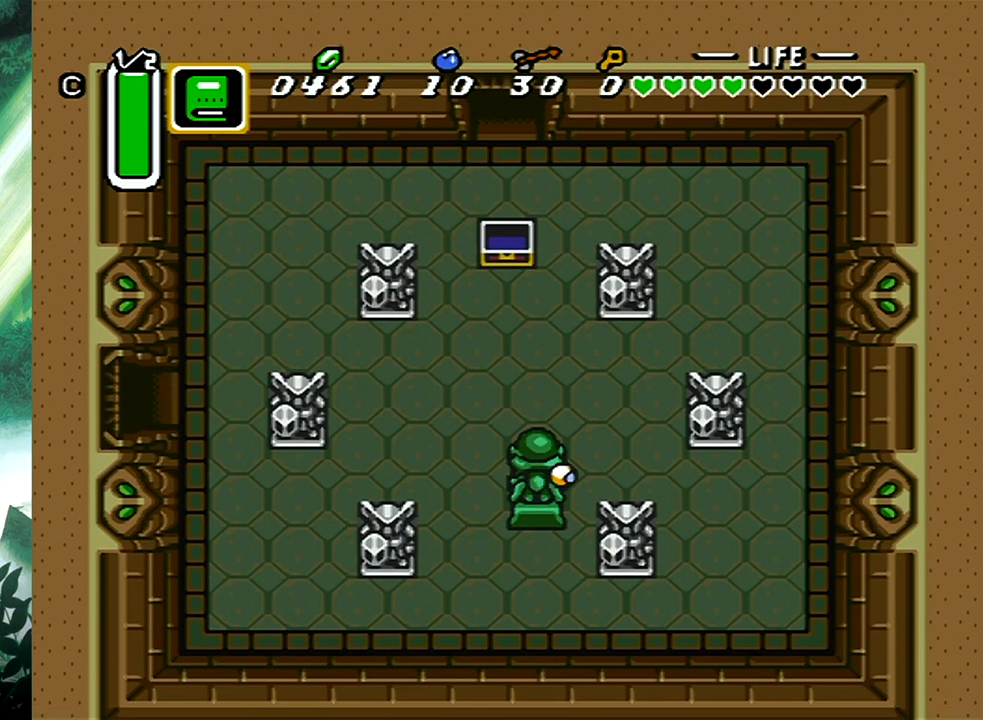
{"buttons": [], "events": [[17, "DPAD_LEFT", "up"]]}
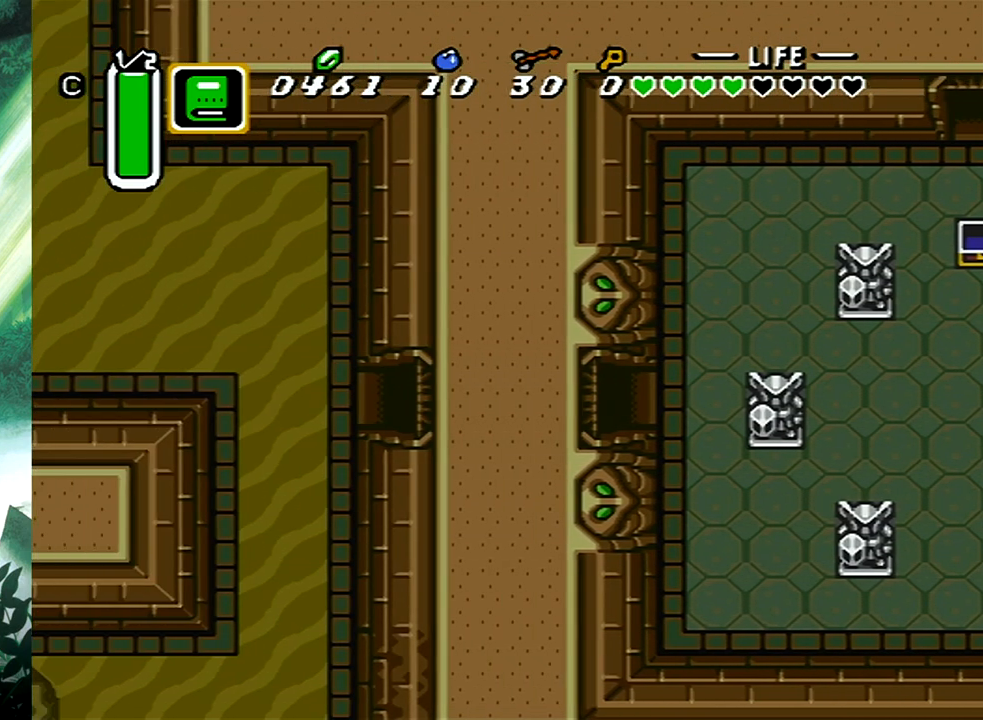
{"buttons": ["DPAD_UP", "DPAD_LEFT"], "events": [[183, "DPAD_LEFT", "down"], [183, "DPAD_UP", "down"]]}
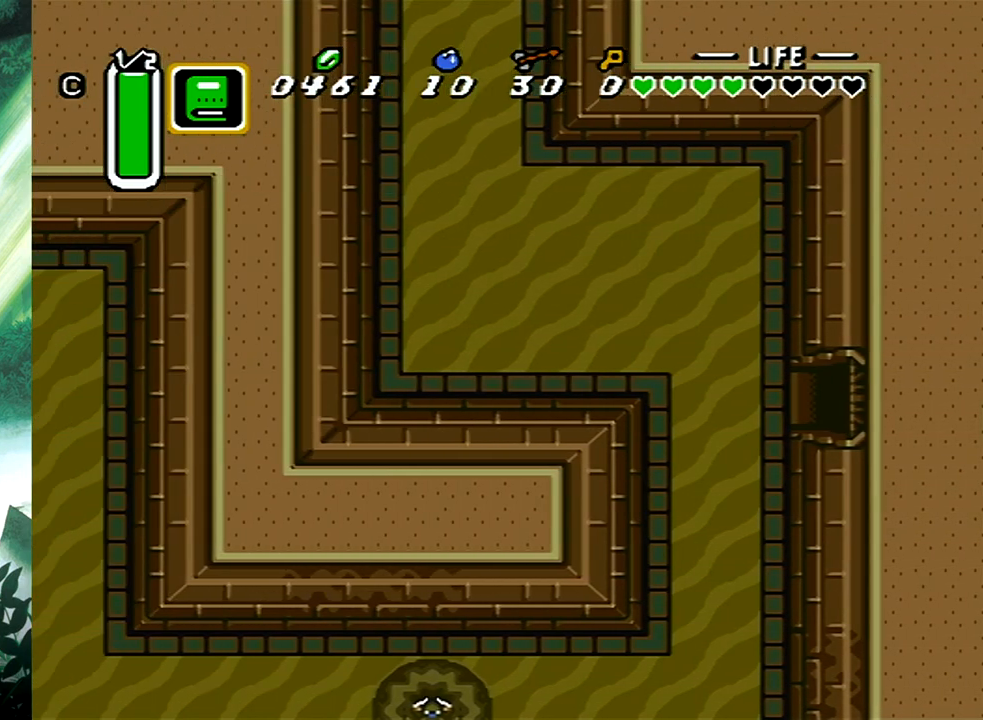
{"buttons": ["DPAD_UP", "DPAD_LEFT"], "events": []}